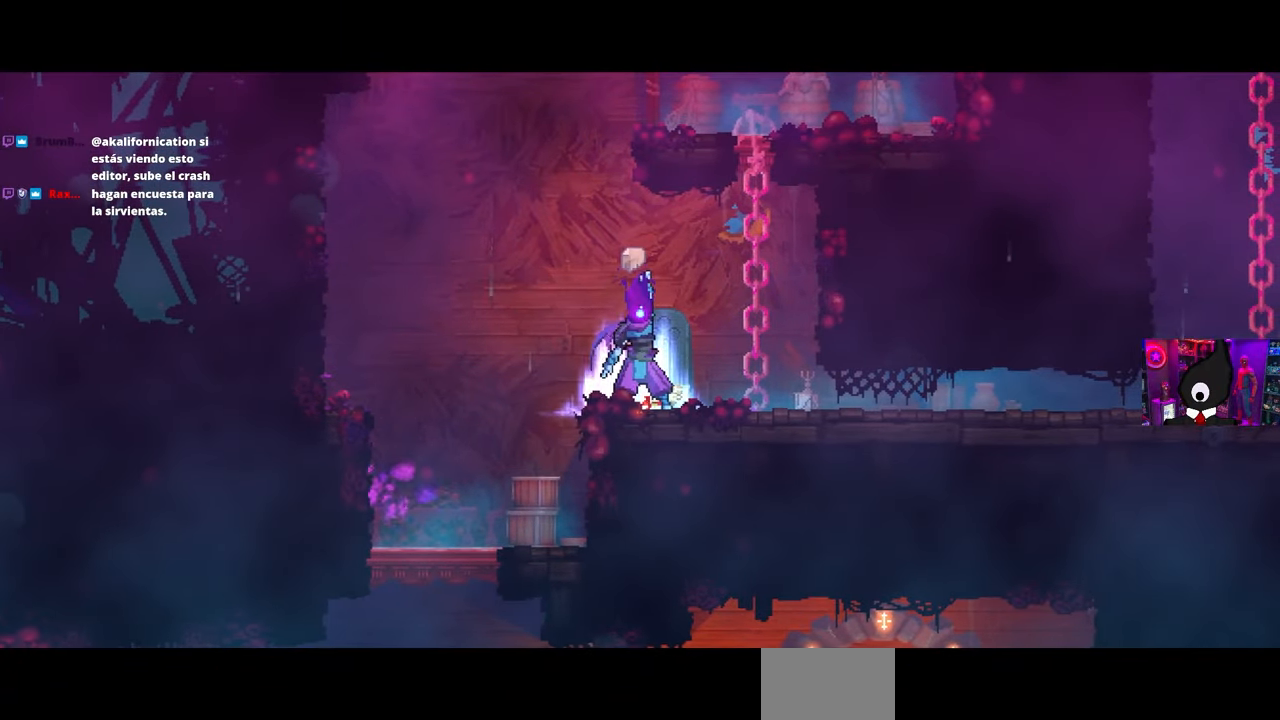
Gameplay with a controller (PlayStation layout); each line is a JSON object with the inputs held at the frame after it. "events" lists button and stick changes between this image and that frame as [ms after this image, input, new state], when the widget could be followed in between.
{"buttons": [], "left_stick": "center", "right_stick": "center", "events": []}
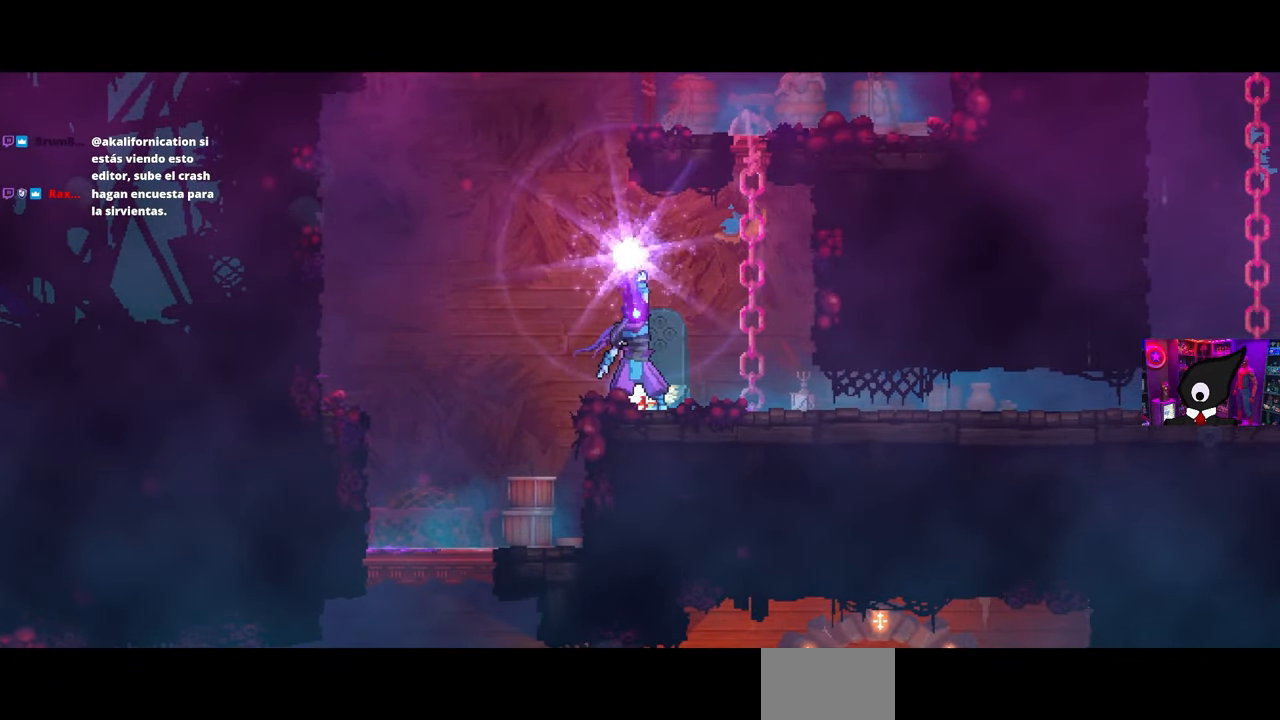
{"buttons": [], "left_stick": "center", "right_stick": "center", "events": []}
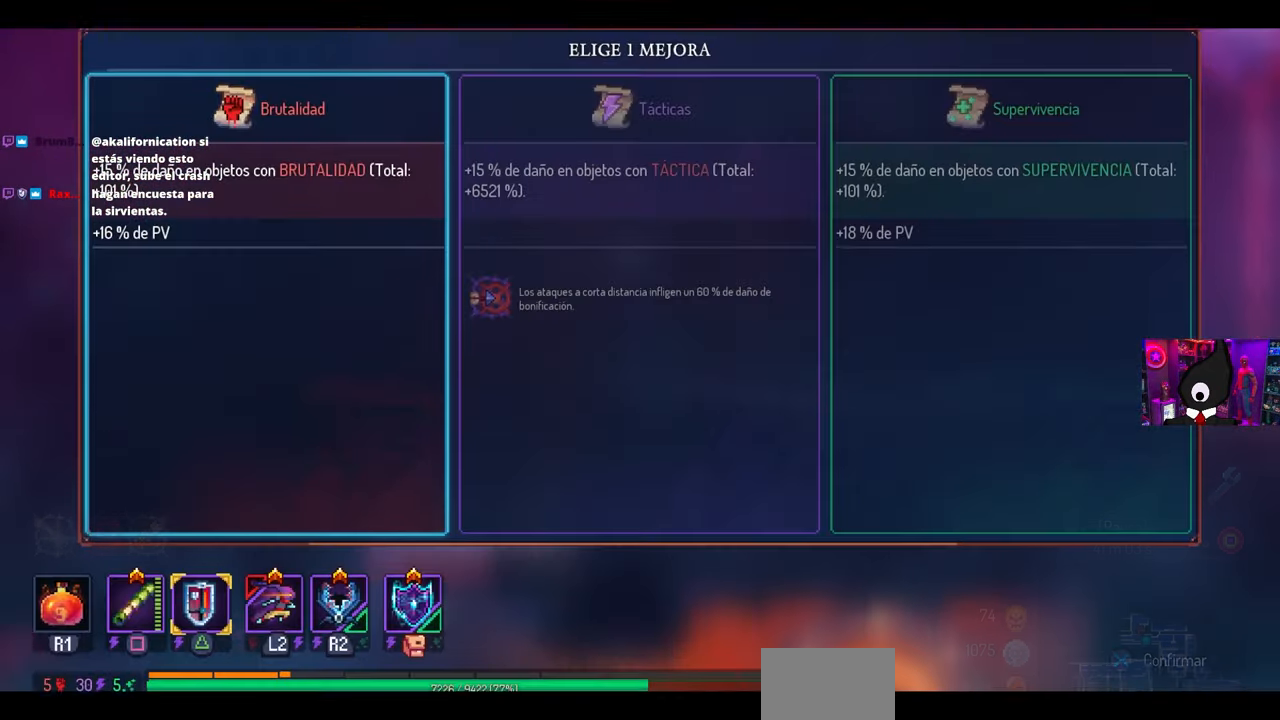
{"buttons": [], "left_stick": "center", "right_stick": "center", "events": [[117, "DPAD_RIGHT", "down"], [300, "DPAD_RIGHT", "up"]]}
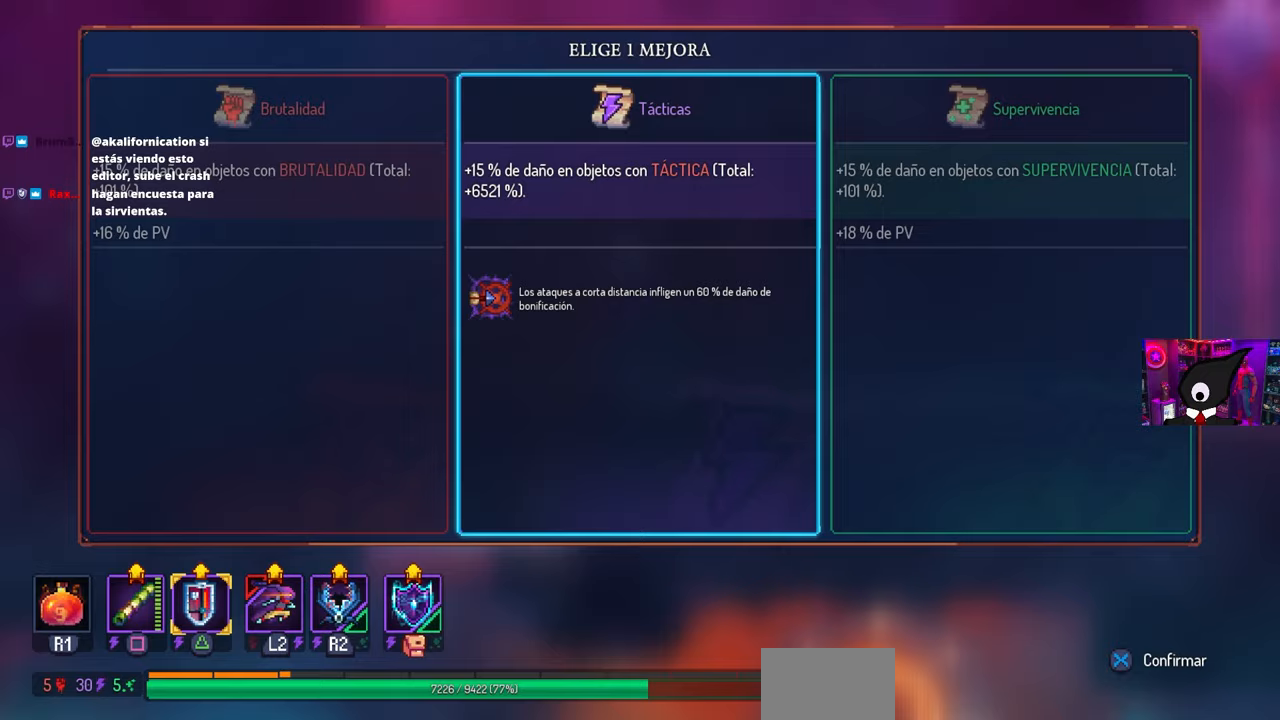
{"buttons": [], "left_stick": "center", "right_stick": "center", "events": [[383, "CROSS", "down"], [483, "CROSS", "up"]]}
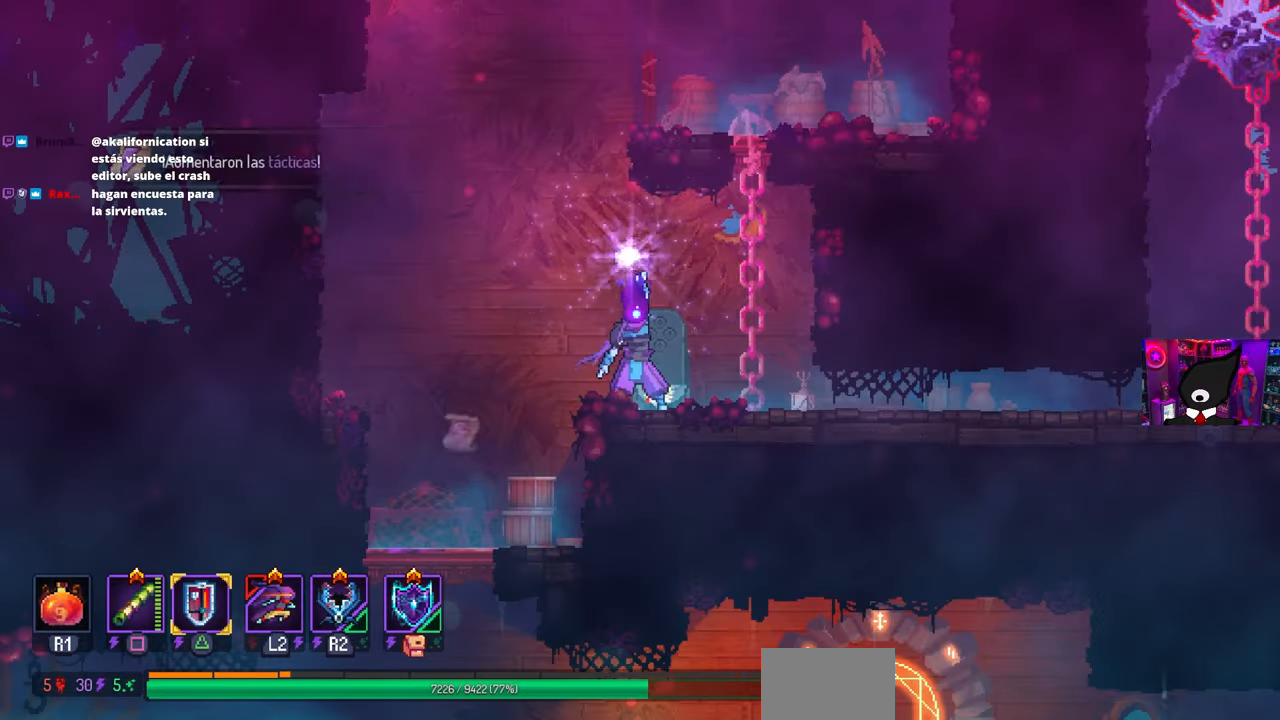
{"buttons": ["DPAD_RIGHT"], "left_stick": "center", "right_stick": "center", "events": [[267, "DPAD_RIGHT", "down"]]}
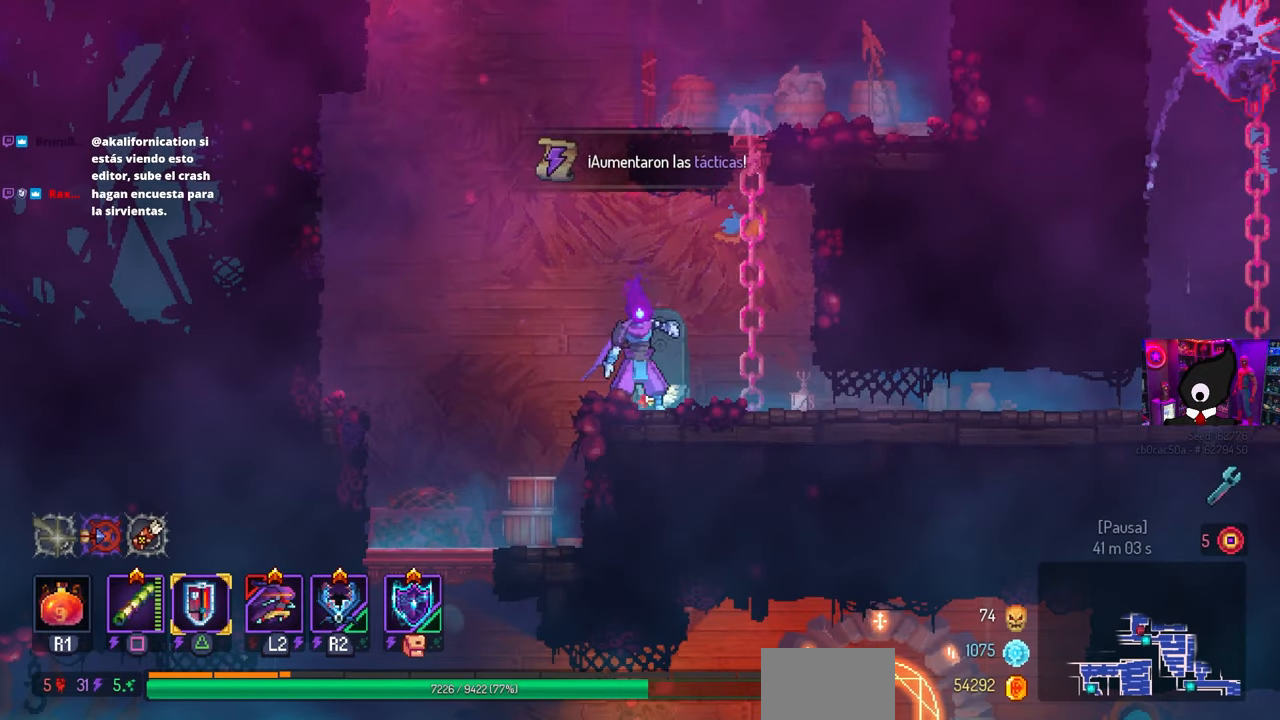
{"buttons": ["DPAD_RIGHT"], "left_stick": "center", "right_stick": "center", "events": []}
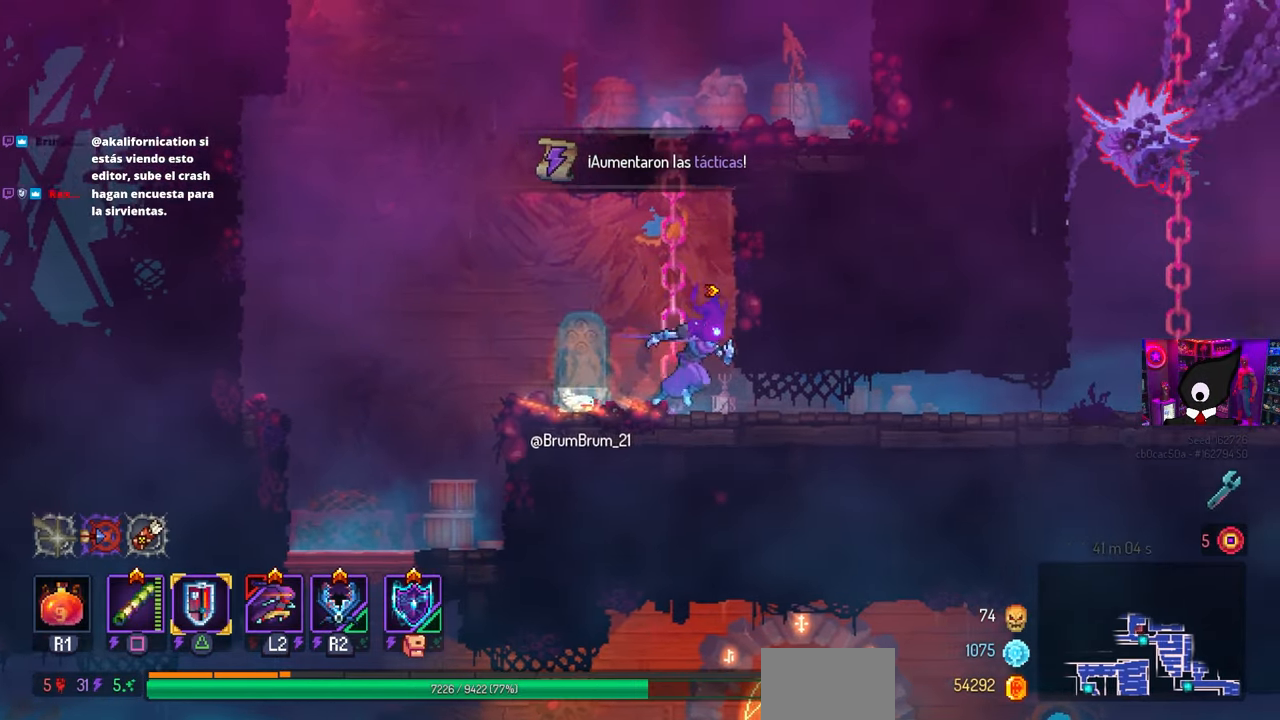
{"buttons": ["DPAD_RIGHT"], "left_stick": "center", "right_stick": "center", "events": [[50, "CIRCLE", "down"], [167, "CIRCLE", "up"]]}
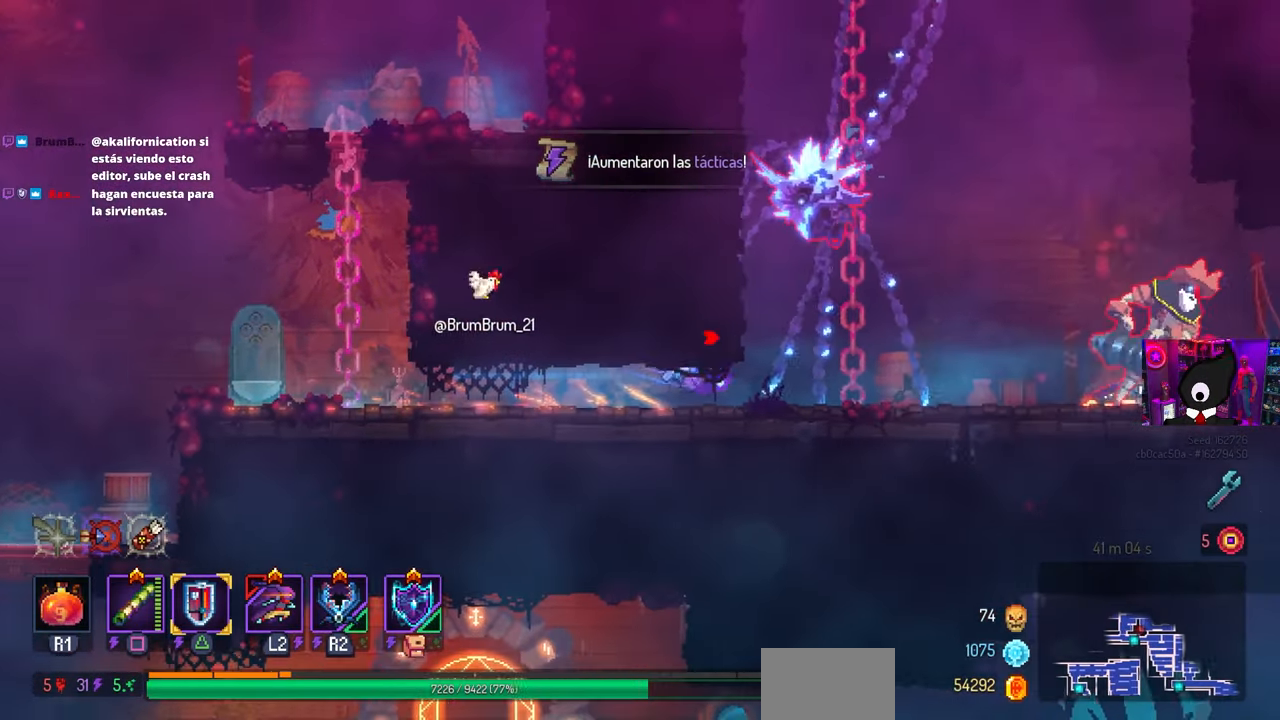
{"buttons": ["DPAD_RIGHT"], "left_stick": "center", "right_stick": "center", "events": [[283, "SQUARE", "down"], [417, "SQUARE", "up"]]}
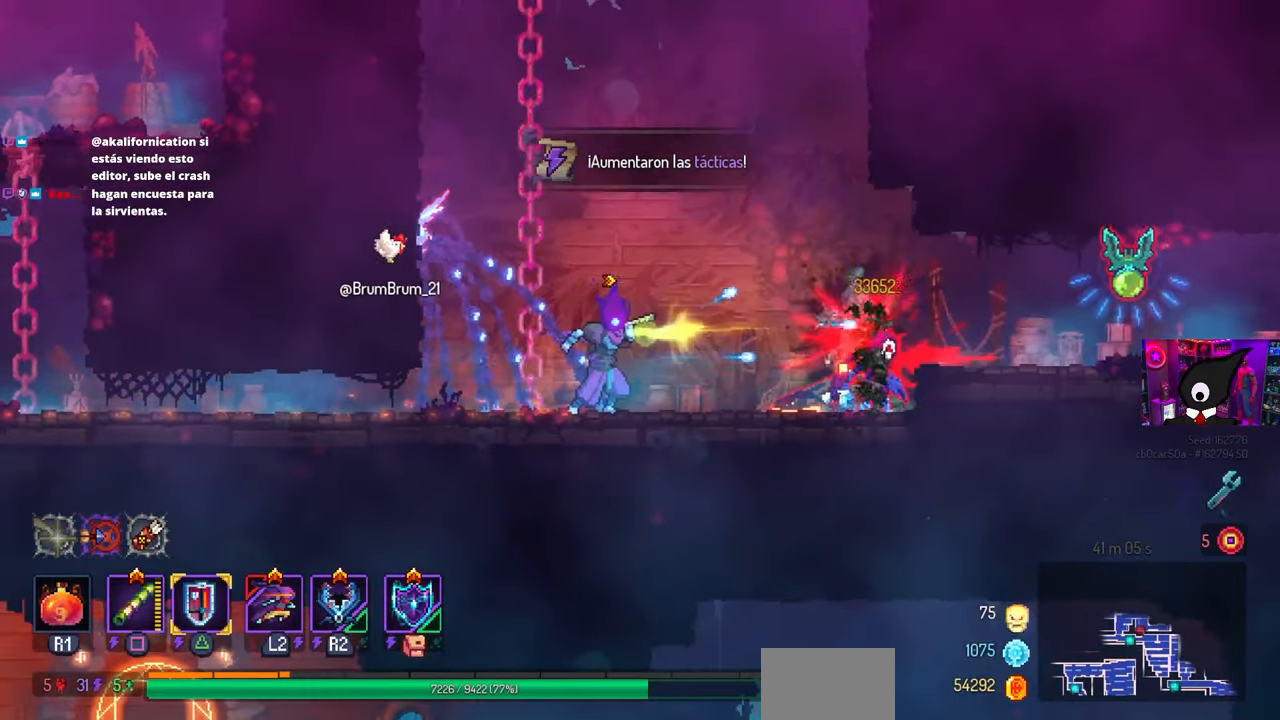
{"buttons": ["DPAD_RIGHT"], "left_stick": "center", "right_stick": "center", "events": [[350, "CIRCLE", "down"], [467, "CIRCLE", "up"]]}
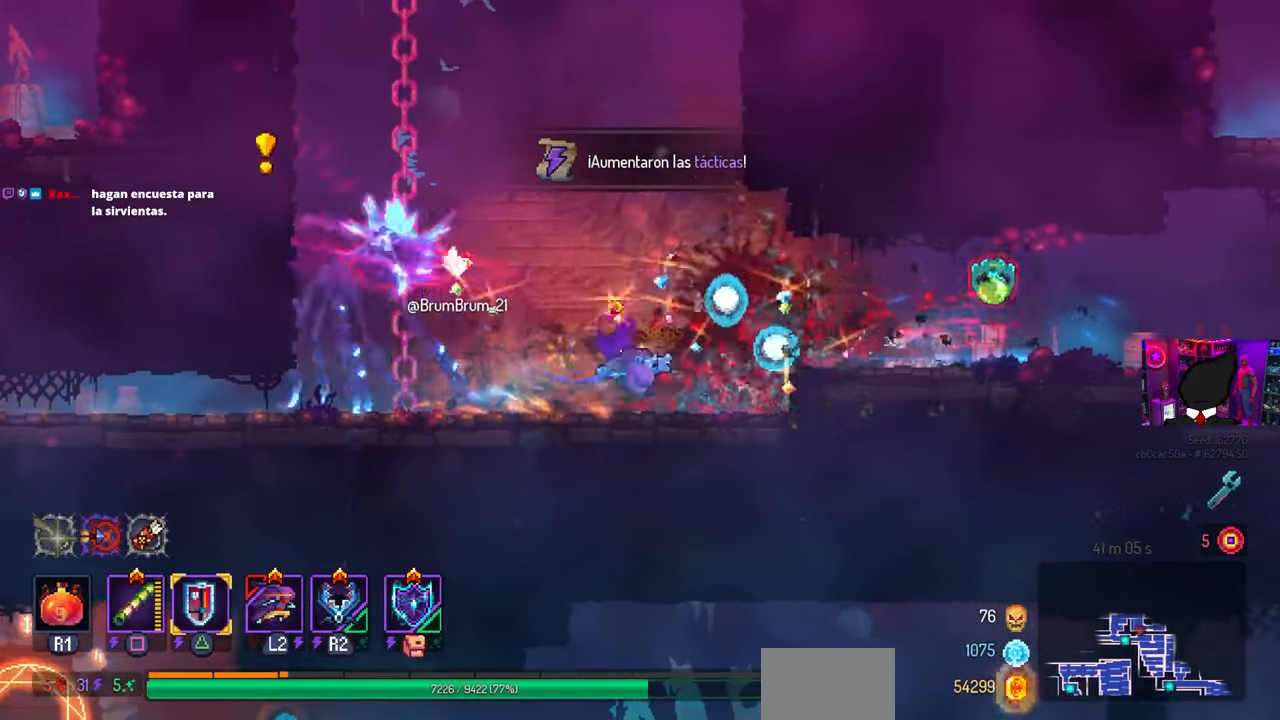
{"buttons": [], "left_stick": "center", "right_stick": "center", "events": [[33, "DPAD_RIGHT", "up"], [100, "CROSS", "down"], [200, "SQUARE", "down"], [217, "CROSS", "up"], [250, "DPAD_RIGHT", "down"], [317, "SQUARE", "up"], [417, "DPAD_RIGHT", "up"]]}
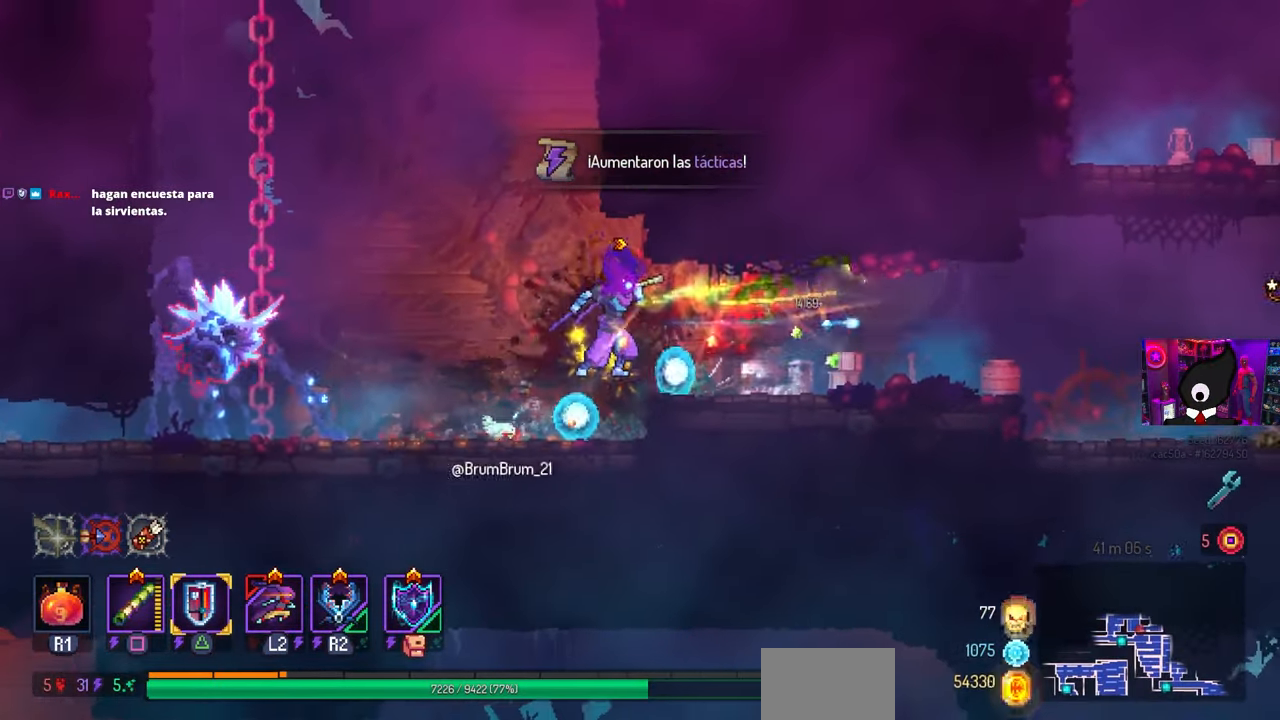
{"buttons": ["DPAD_LEFT"], "left_stick": "center", "right_stick": "center", "events": [[417, "DPAD_LEFT", "down"]]}
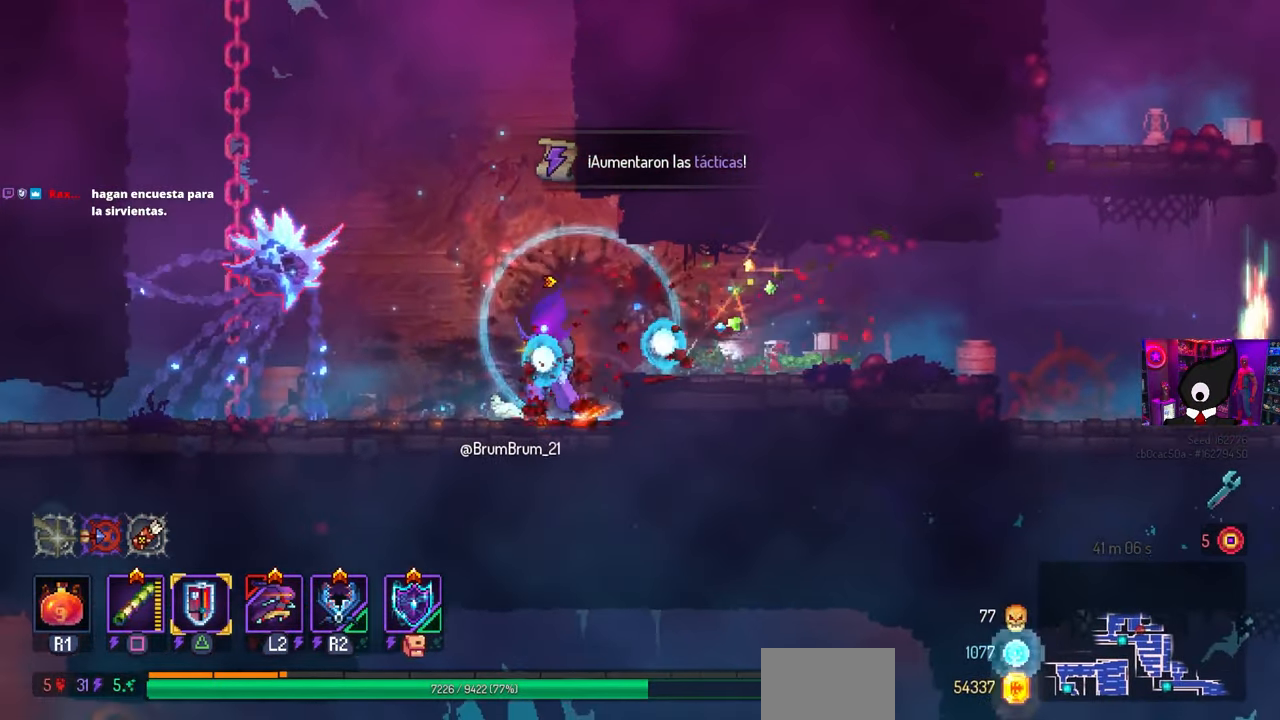
{"buttons": ["SQUARE", "DPAD_RIGHT"], "left_stick": "center", "right_stick": "center", "events": [[200, "CIRCLE", "down"], [317, "CIRCLE", "up"], [317, "DPAD_LEFT", "up"], [417, "DPAD_RIGHT", "down"], [483, "SQUARE", "down"]]}
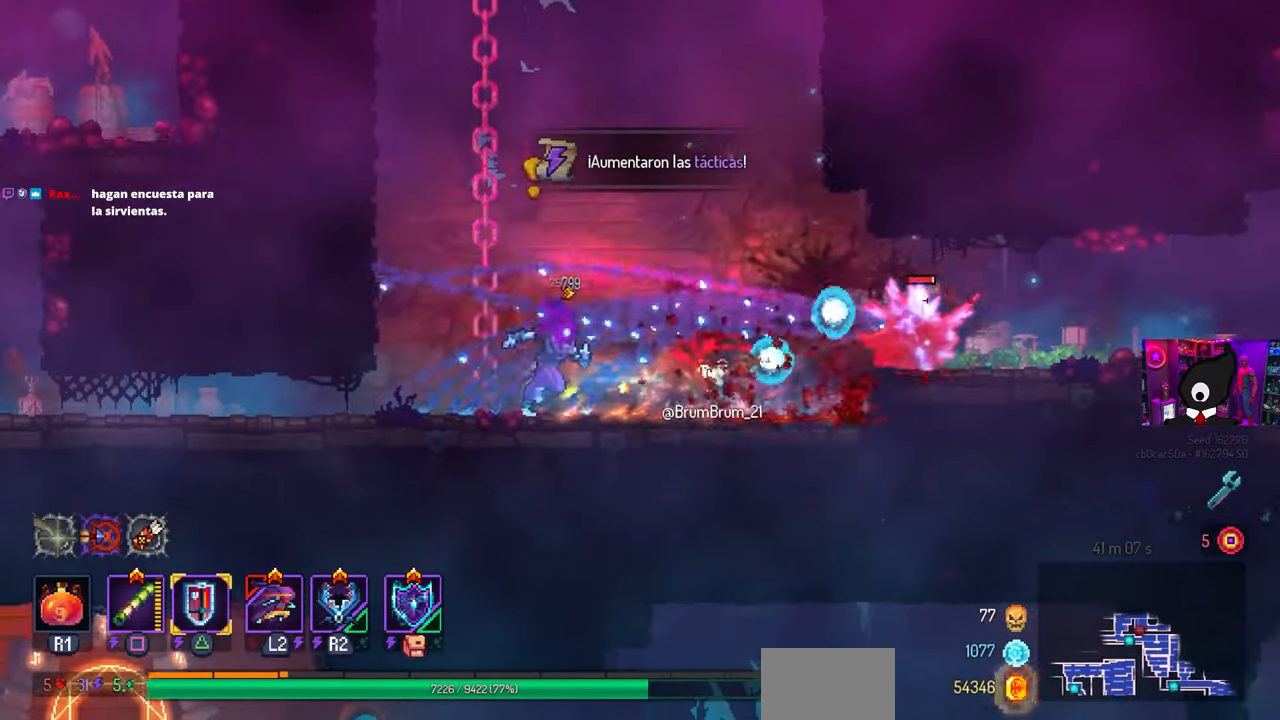
{"buttons": ["DPAD_RIGHT"], "left_stick": "center", "right_stick": "center", "events": [[67, "DPAD_RIGHT", "up"], [100, "SQUARE", "up"], [217, "DPAD_RIGHT", "down"]]}
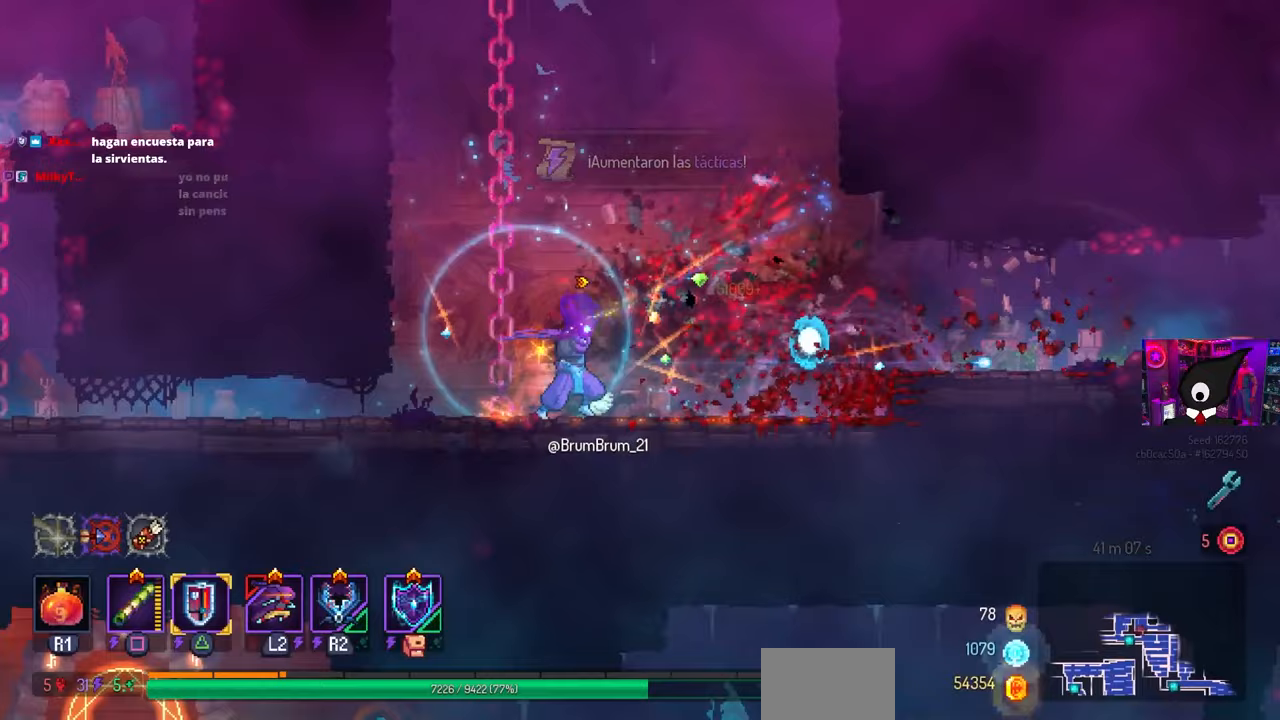
{"buttons": ["DPAD_RIGHT"], "left_stick": "center", "right_stick": "center", "events": [[300, "CROSS", "down"], [383, "CROSS", "up"]]}
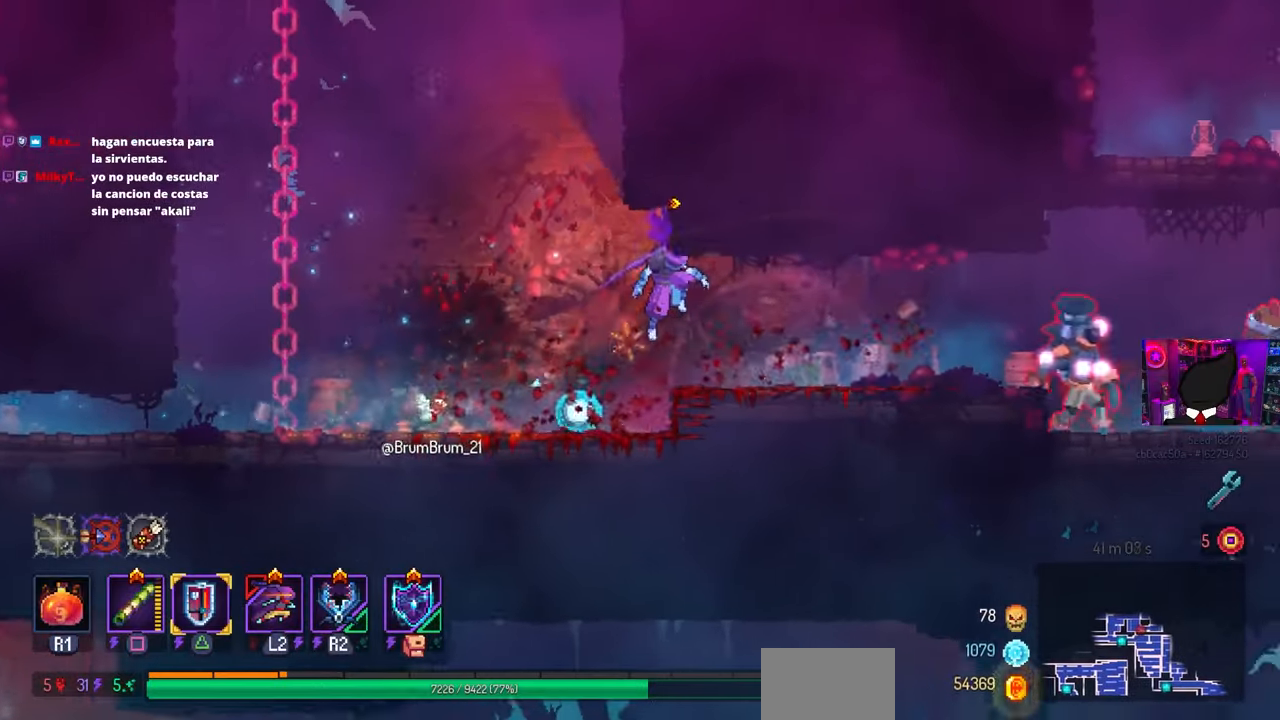
{"buttons": ["SQUARE"], "left_stick": "center", "right_stick": "center", "events": [[133, "CIRCLE", "down"], [217, "CIRCLE", "up"], [300, "L1", "down"], [300, "L2", "down"], [350, "L1", "up"], [350, "SQUARE", "down"], [400, "DPAD_RIGHT", "up"], [433, "L2", "up"]]}
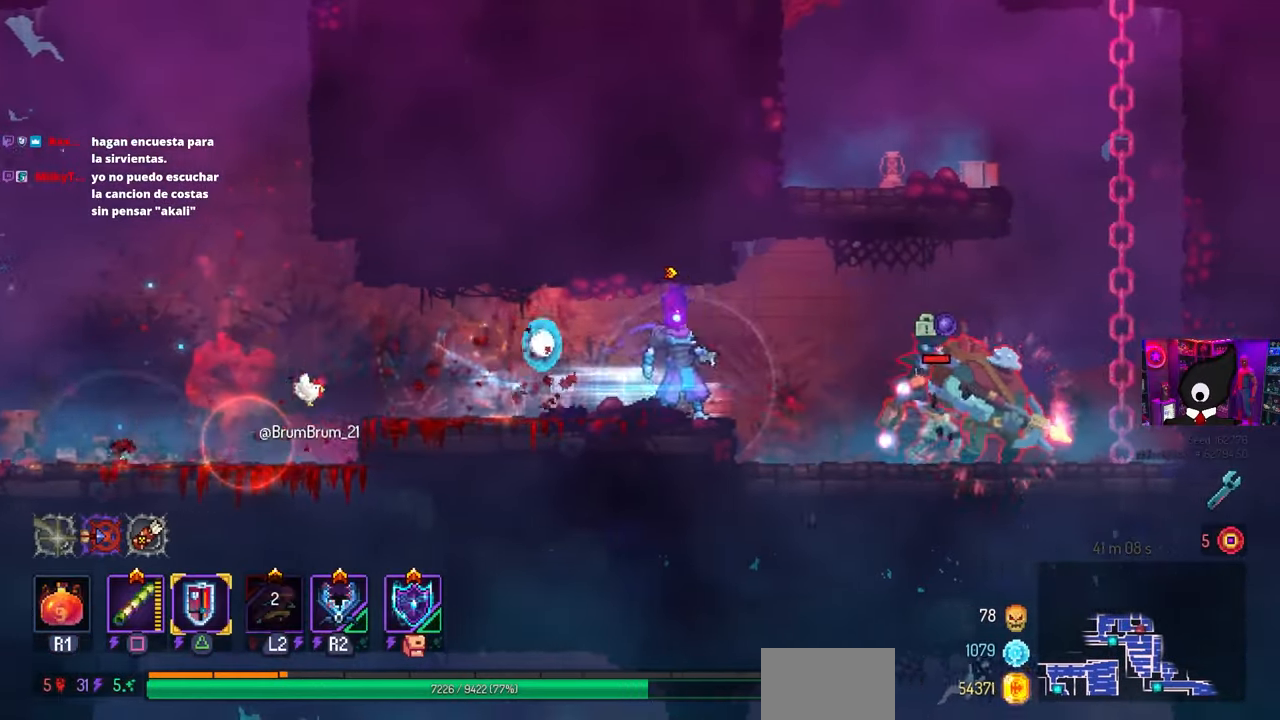
{"buttons": ["DPAD_RIGHT"], "left_stick": "center", "right_stick": "center", "events": [[83, "DPAD_RIGHT", "down"], [100, "SQUARE", "up"], [250, "DPAD_RIGHT", "up"], [483, "DPAD_RIGHT", "down"]]}
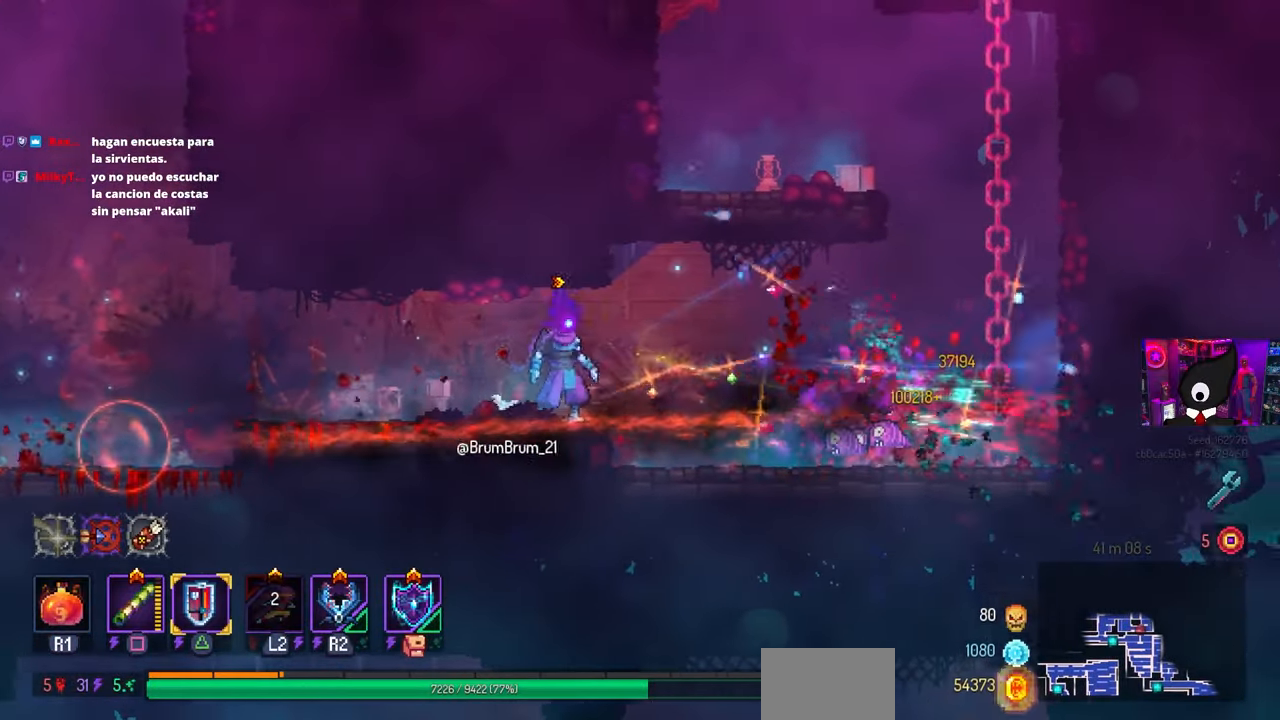
{"buttons": ["CROSS", "DPAD_RIGHT"], "left_stick": "center", "right_stick": "center", "events": [[500, "CROSS", "down"]]}
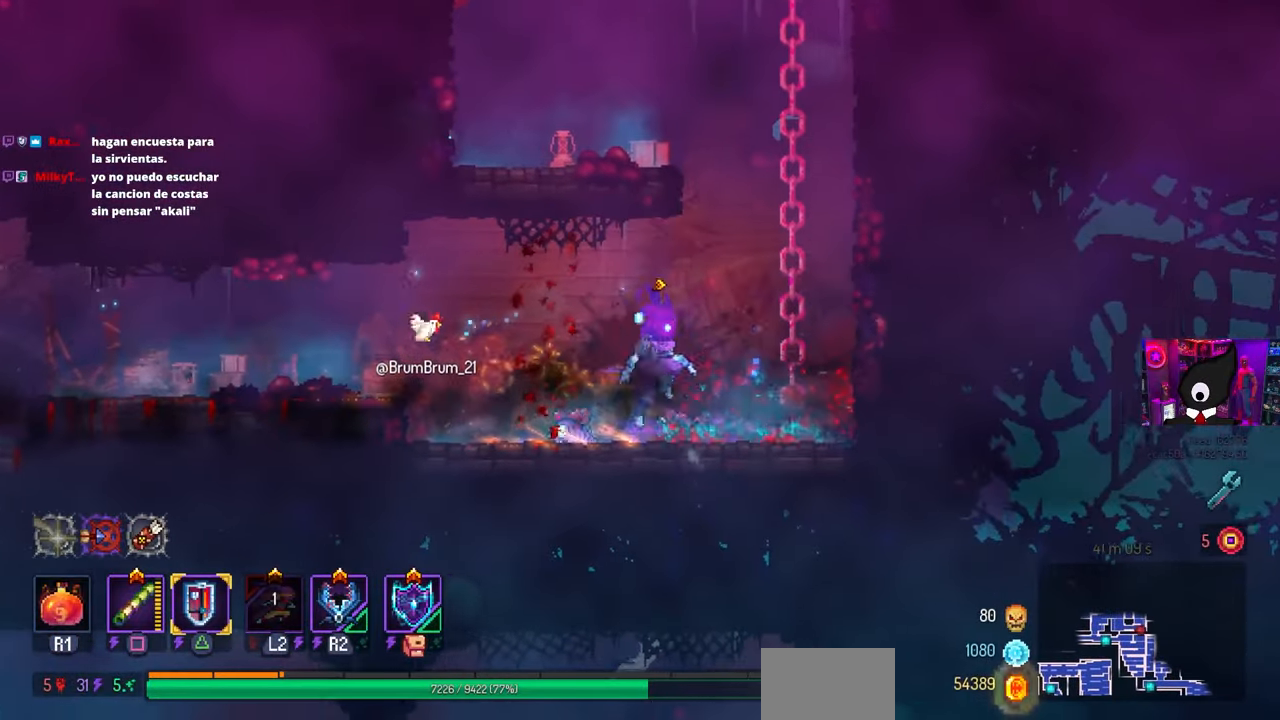
{"buttons": ["DPAD_RIGHT"], "left_stick": "center", "right_stick": "center", "events": [[117, "CROSS", "up"], [183, "CROSS", "down"], [350, "CROSS", "up"]]}
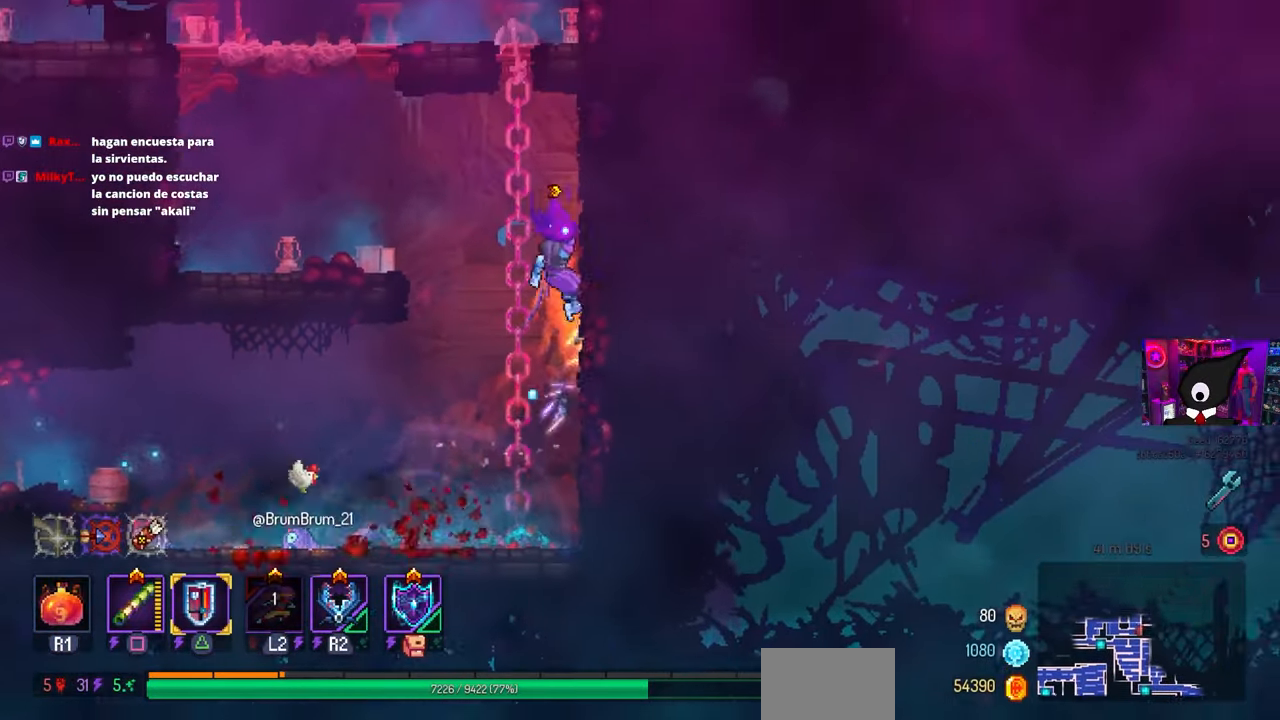
{"buttons": ["DPAD_LEFT"], "left_stick": "center", "right_stick": "center", "events": [[50, "DPAD_RIGHT", "up"], [67, "CROSS", "down"], [167, "CROSS", "up"], [233, "CROSS", "down"], [233, "DPAD_LEFT", "down"], [350, "CROSS", "up"]]}
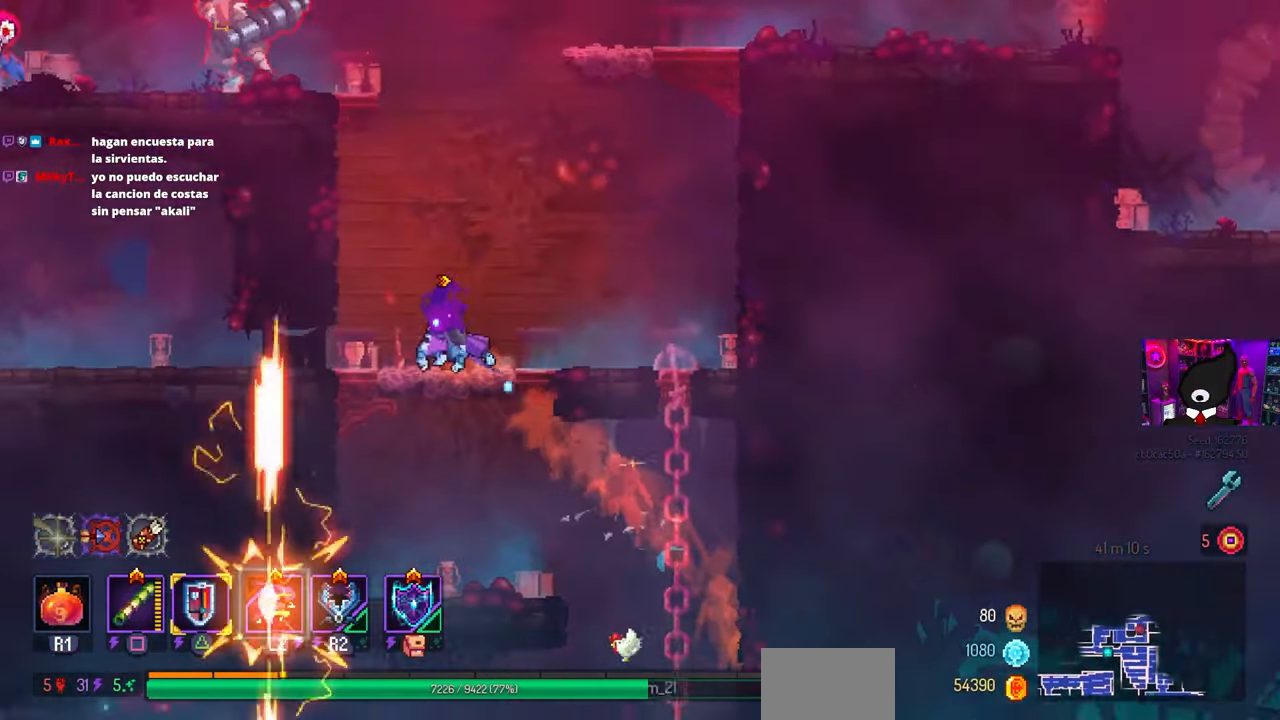
{"buttons": ["CROSS", "DPAD_LEFT"], "left_stick": "center", "right_stick": "center", "events": [[17, "DPAD_LEFT", "up"], [250, "DPAD_LEFT", "down"], [300, "CROSS", "down"], [333, "DPAD_LEFT", "up"], [367, "CROSS", "up"], [367, "DPAD_LEFT", "down"], [467, "CROSS", "down"]]}
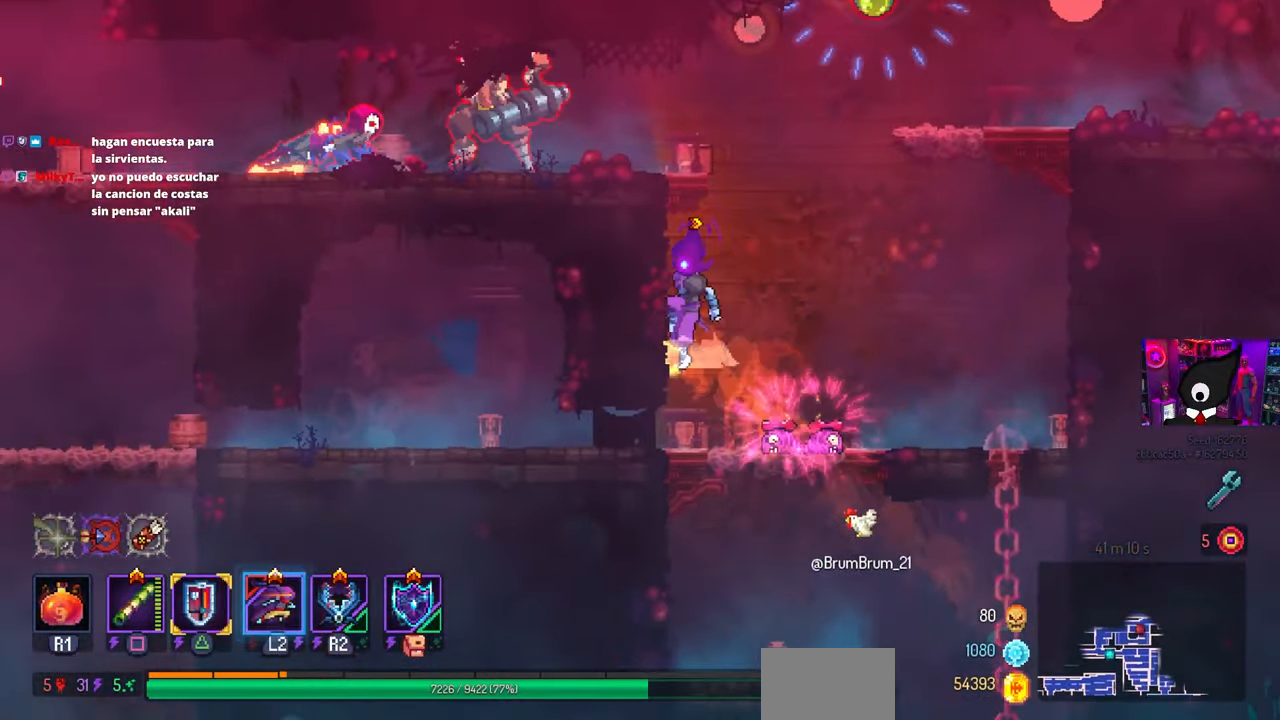
{"buttons": ["DPAD_RIGHT"], "left_stick": "center", "right_stick": "center", "events": [[17, "CROSS", "up"], [17, "DPAD_LEFT", "up"], [17, "DPAD_RIGHT", "down"], [83, "SQUARE", "down"], [200, "SQUARE", "up"]]}
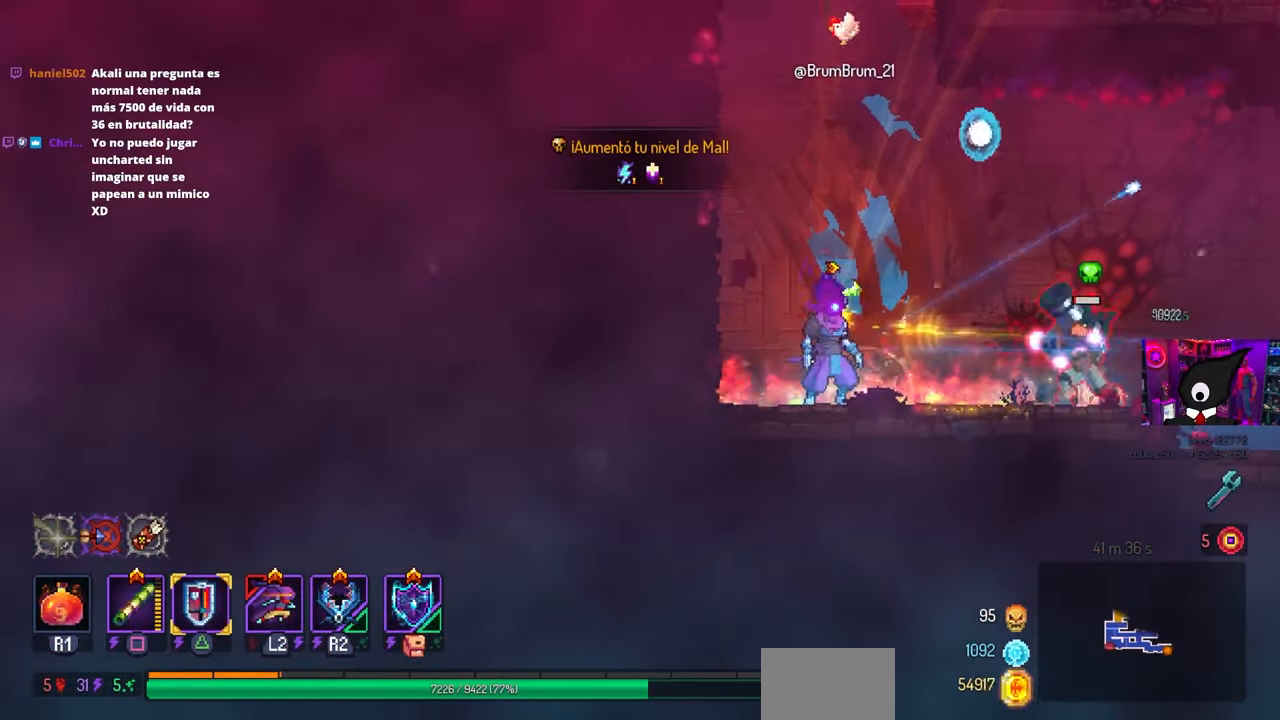
{"buttons": ["SQUARE"], "left_stick": "center", "right_stick": "center", "events": [[83, "CIRCLE", "down"], [183, "CIRCLE", "up"], [500, "DPAD_RIGHT", "up"], [500, "SQUARE", "down"]]}
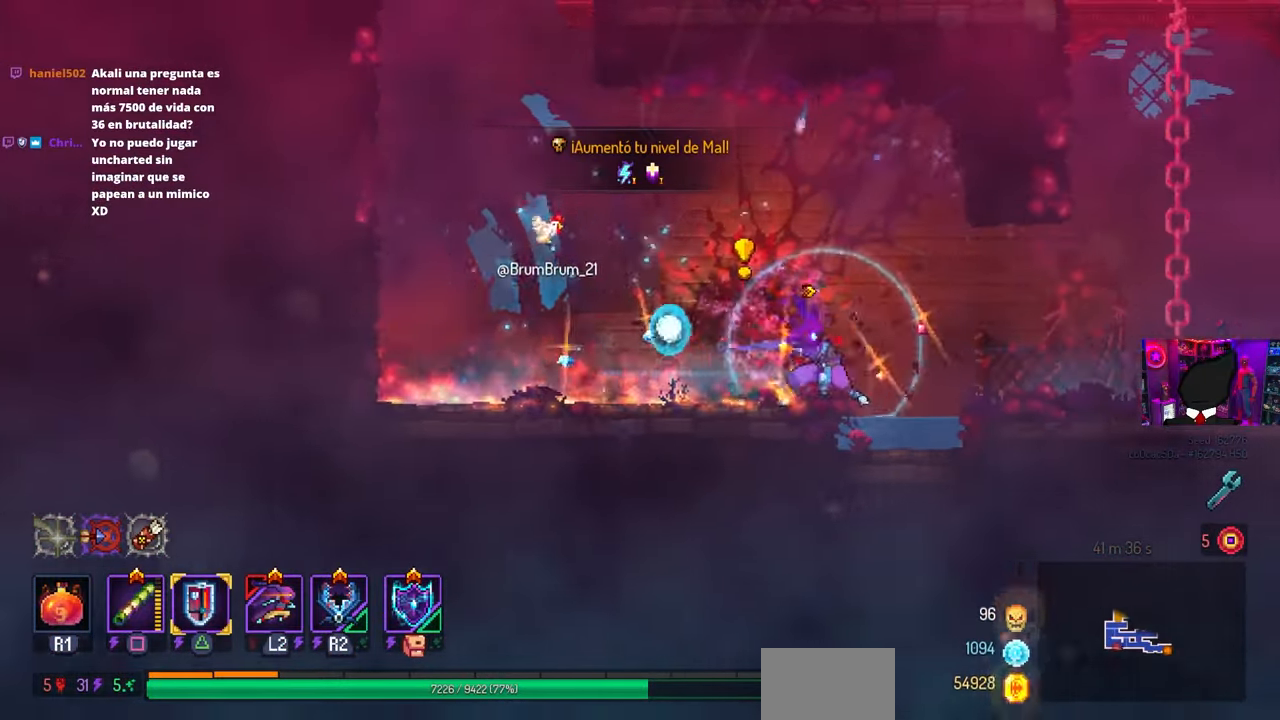
{"buttons": ["CROSS", "DPAD_RIGHT"], "left_stick": "center", "right_stick": "center", "events": [[33, "DPAD_LEFT", "down"], [133, "SQUARE", "up"], [167, "DPAD_LEFT", "up"], [317, "DPAD_RIGHT", "down"], [483, "CROSS", "down"]]}
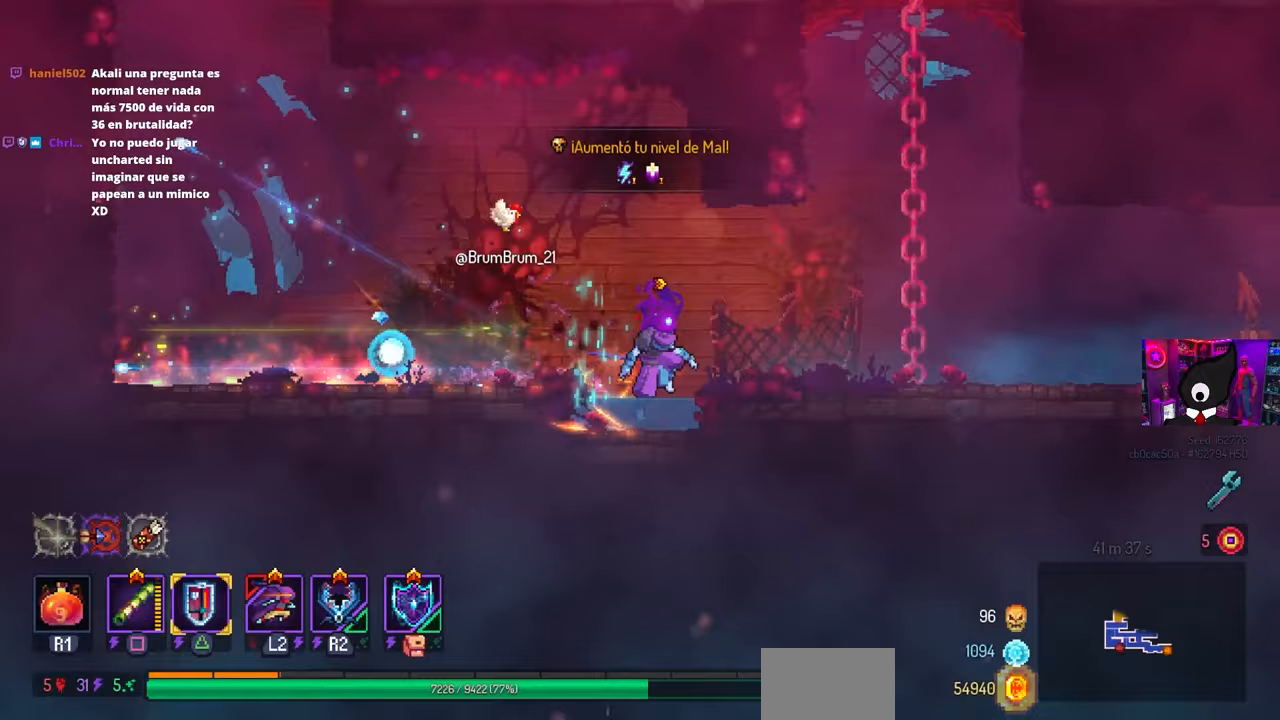
{"buttons": ["CROSS"], "left_stick": "center", "right_stick": "center", "events": [[133, "CROSS", "up"], [450, "DPAD_RIGHT", "up"], [500, "CROSS", "down"]]}
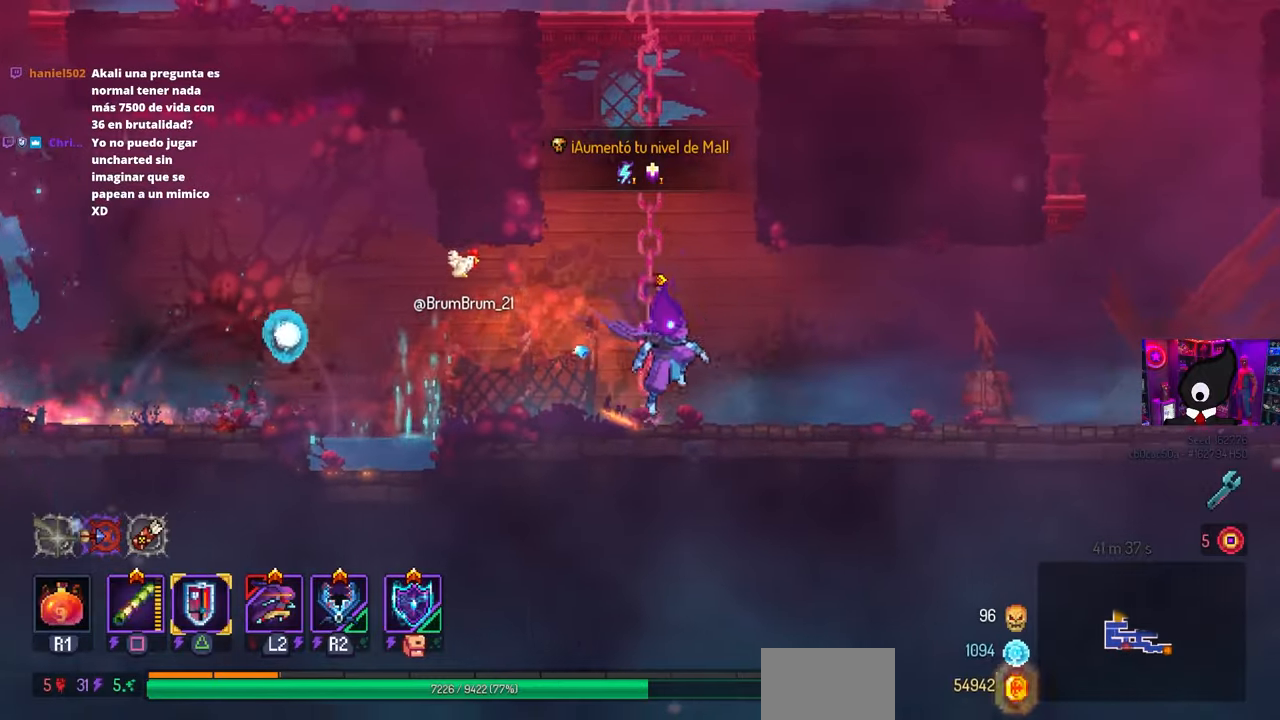
{"buttons": [], "left_stick": "center", "right_stick": "center", "events": [[117, "CROSS", "up"], [200, "CROSS", "down"], [283, "DPAD_UP", "down"], [333, "CROSS", "up"], [467, "DPAD_UP", "up"]]}
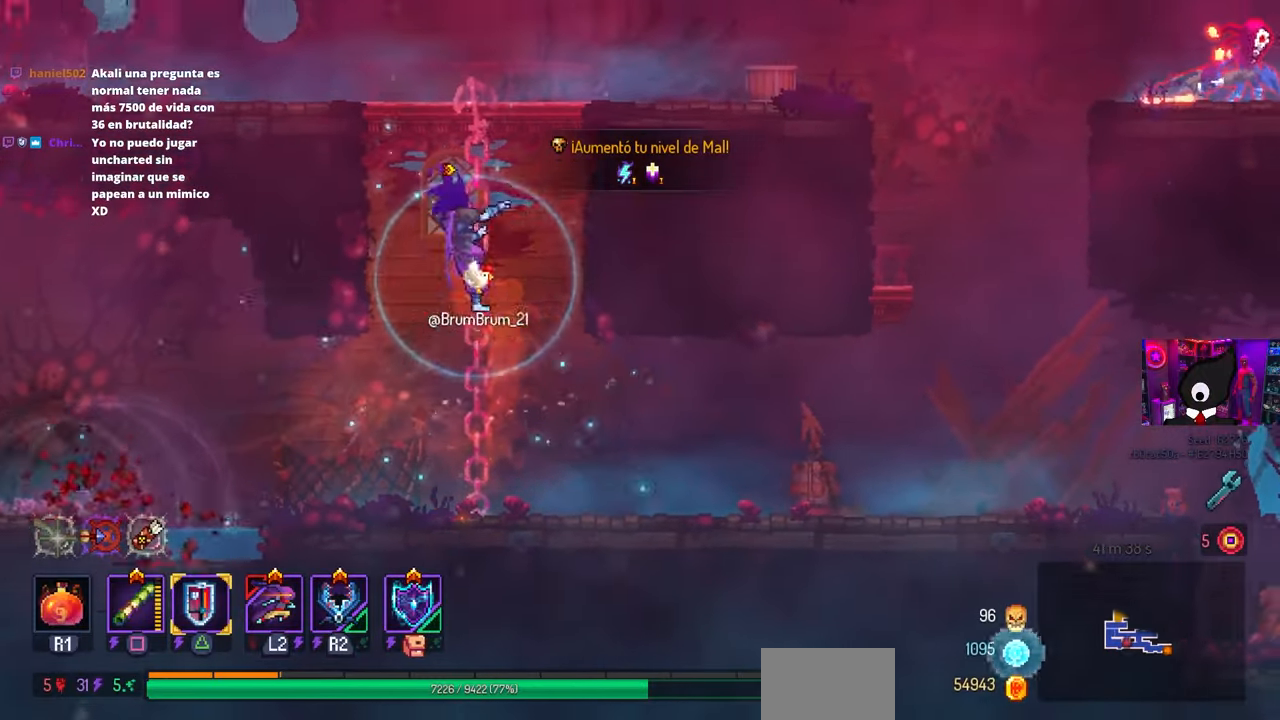
{"buttons": ["DPAD_RIGHT"], "left_stick": "center", "right_stick": "center", "events": [[17, "DPAD_RIGHT", "down"], [50, "CROSS", "down"], [167, "CROSS", "up"], [217, "CROSS", "down"], [350, "CROSS", "up"]]}
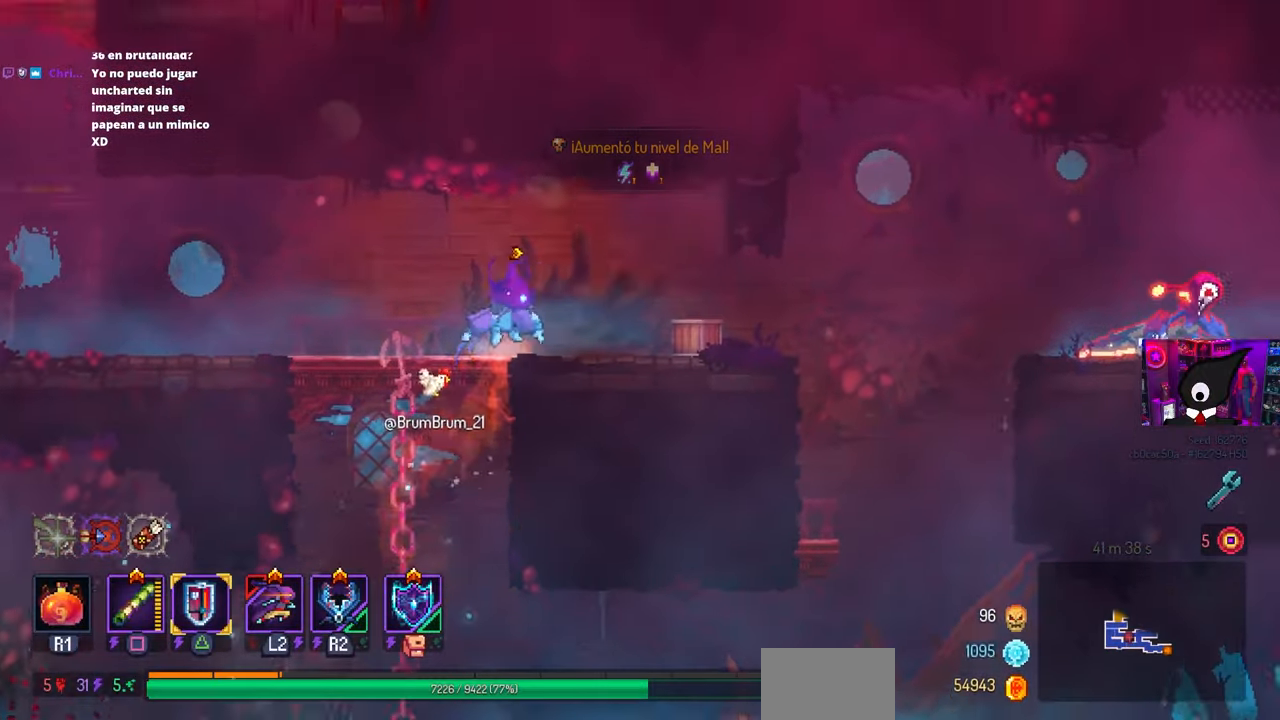
{"buttons": ["DPAD_RIGHT"], "left_stick": "center", "right_stick": "center", "events": []}
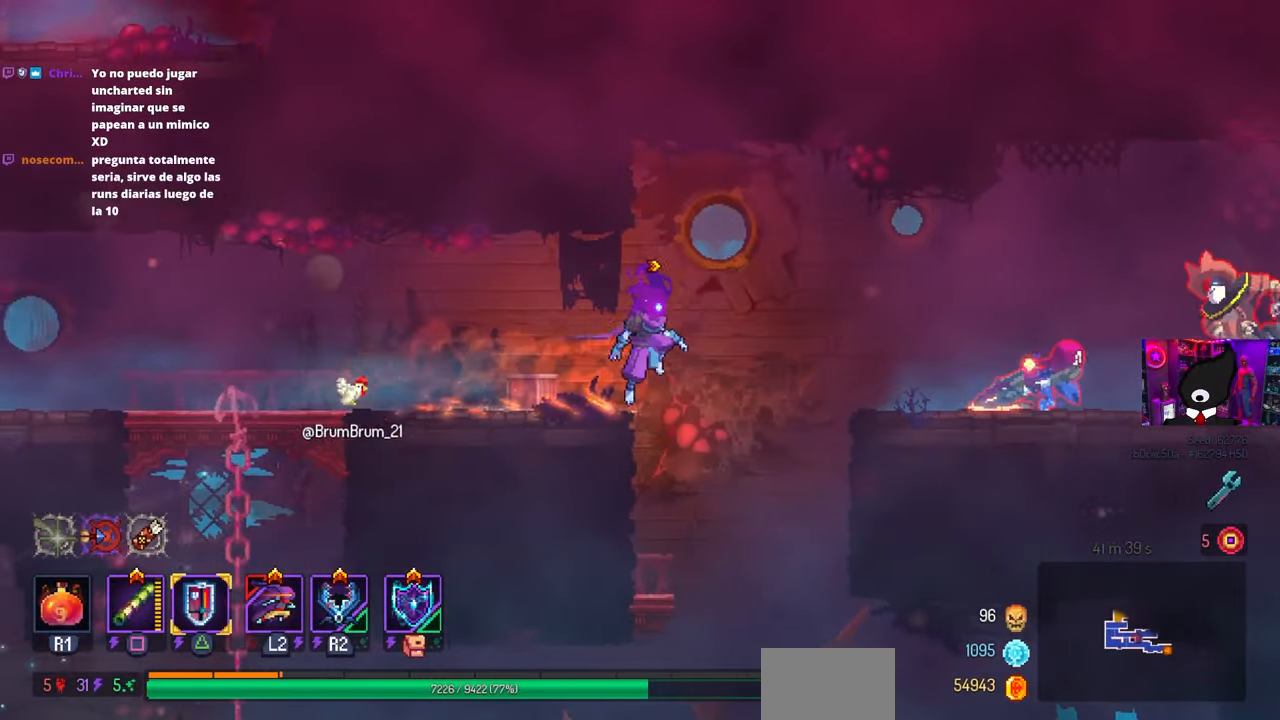
{"buttons": ["DPAD_RIGHT"], "left_stick": "center", "right_stick": "center", "events": [[67, "CROSS", "down"], [117, "CROSS", "up"], [117, "SQUARE", "down"], [217, "SQUARE", "up"]]}
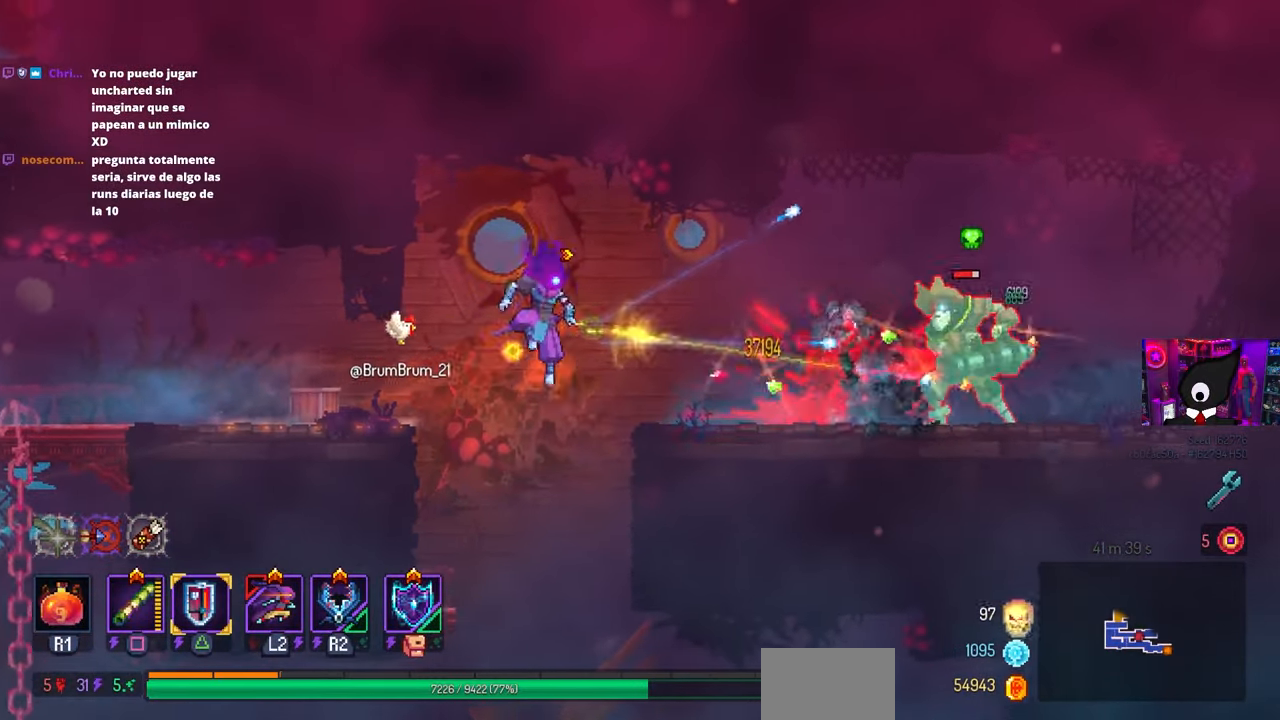
{"buttons": ["DPAD_RIGHT"], "left_stick": "center", "right_stick": "center", "events": [[183, "SQUARE", "down"], [233, "SQUARE", "up"], [250, "DPAD_RIGHT", "up"], [483, "DPAD_RIGHT", "down"]]}
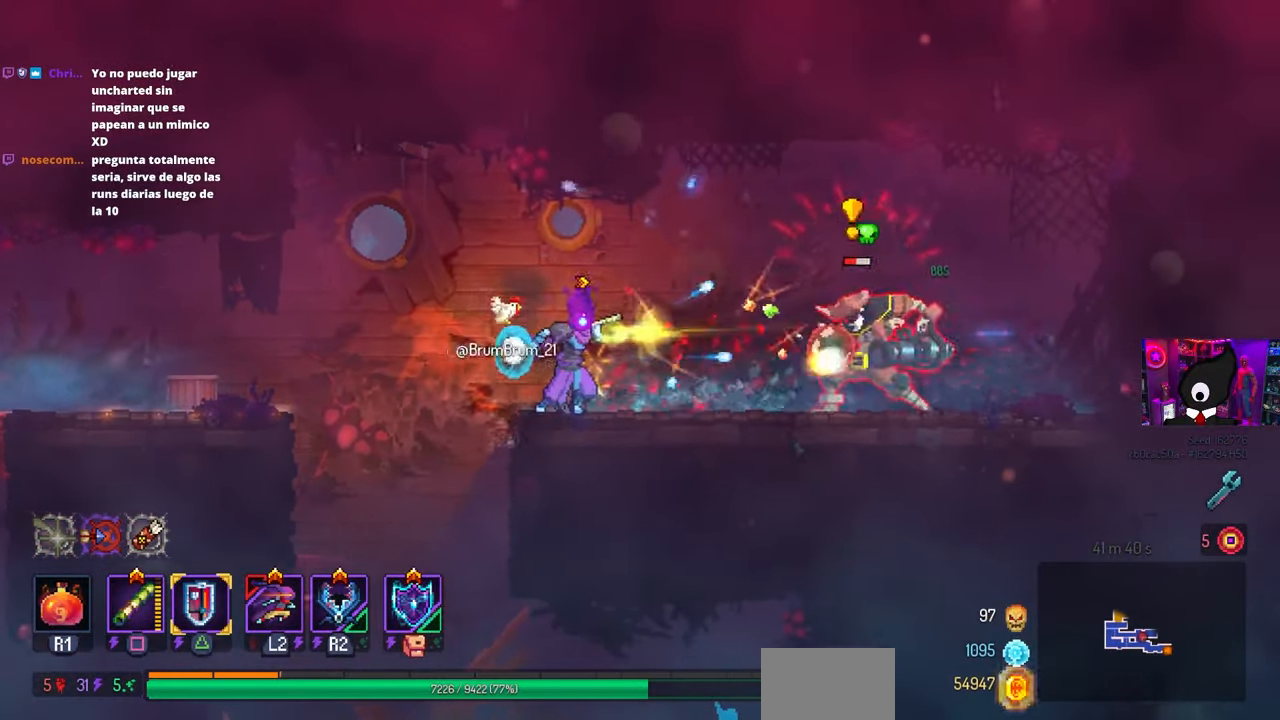
{"buttons": ["DPAD_RIGHT"], "left_stick": "center", "right_stick": "center", "events": [[217, "TRIANGLE", "down"], [317, "TRIANGLE", "up"]]}
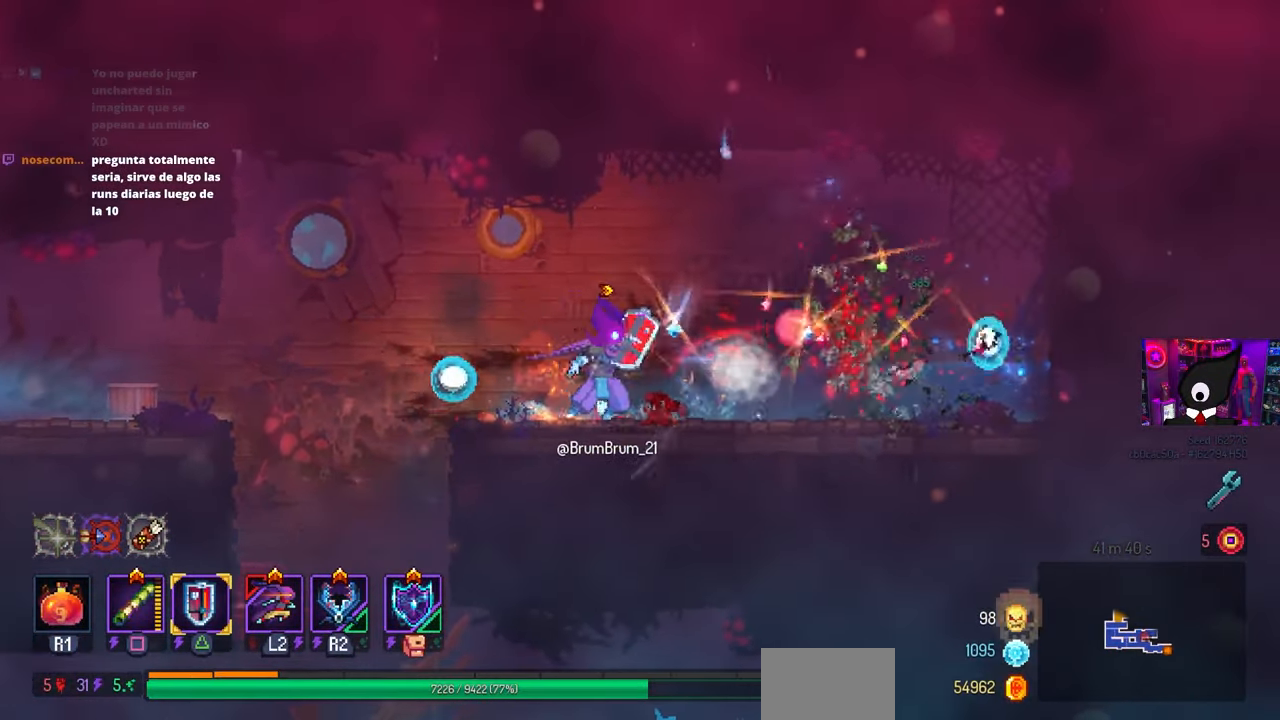
{"buttons": [], "left_stick": "center", "right_stick": "center", "events": [[133, "CIRCLE", "down"], [217, "CIRCLE", "up"], [350, "DPAD_RIGHT", "up"]]}